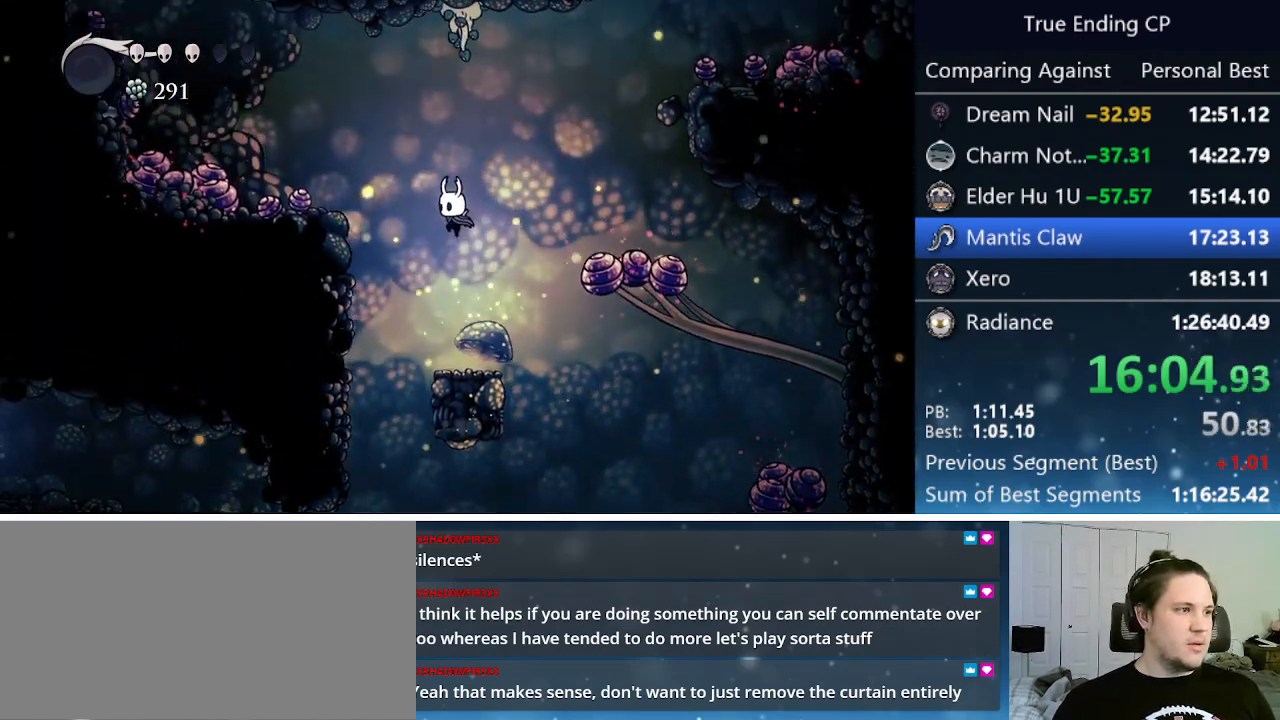
Gameplay with keyboard; each line is a JSON object with the keys held at the frame after it. "events" lists presses ("down") and releases ("up") of "cast", "cdash", "dash", "dnail", "down", "focus", "jump", "left", "menu", "nail", "pause", "right" and "up" between this image and that frame as [ms after this image, input, new state], when the widget could be followed in between. No other keys are recorded. Mouse input is not recorded. Key names are as the overlay labels them; some are game actions (e.g. jump) rather than physical keys.
{"keys": [], "events": [[100, "nail", "down"], [300, "jump", "up"], [300, "nail", "up"], [300, "up", "up"]]}
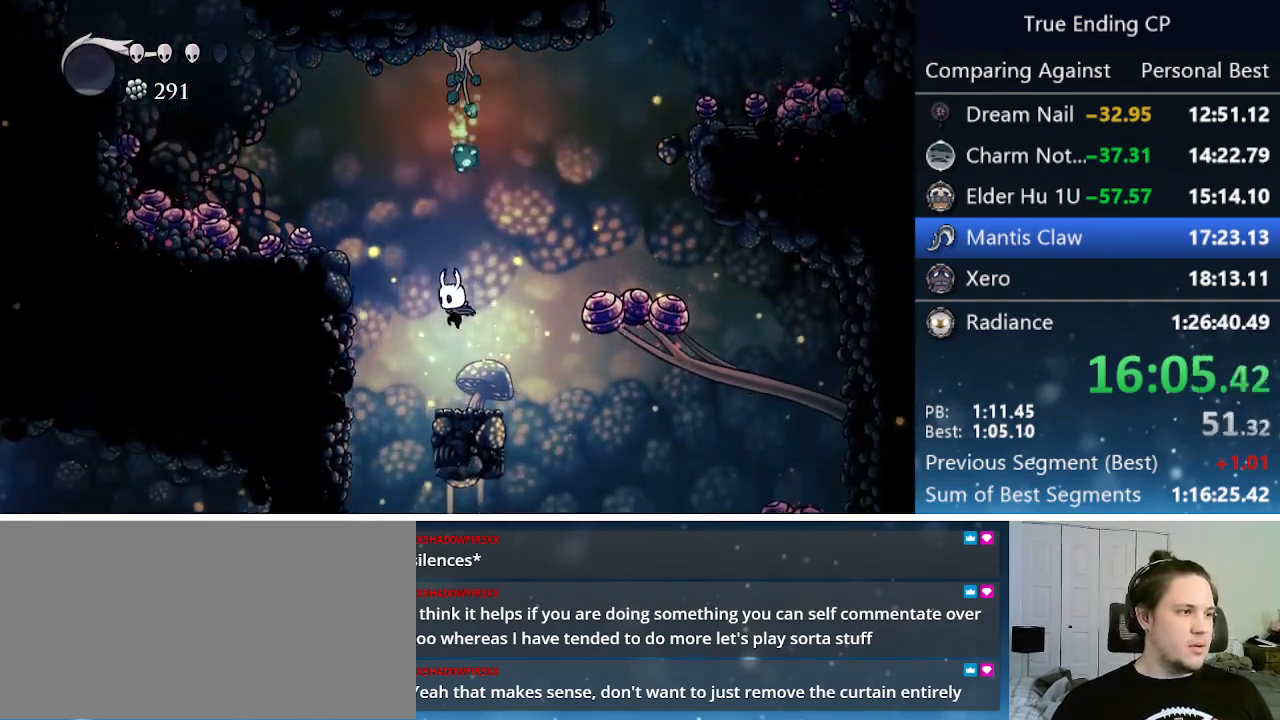
{"keys": [], "events": [[33, "left", "down"], [117, "left", "up"]]}
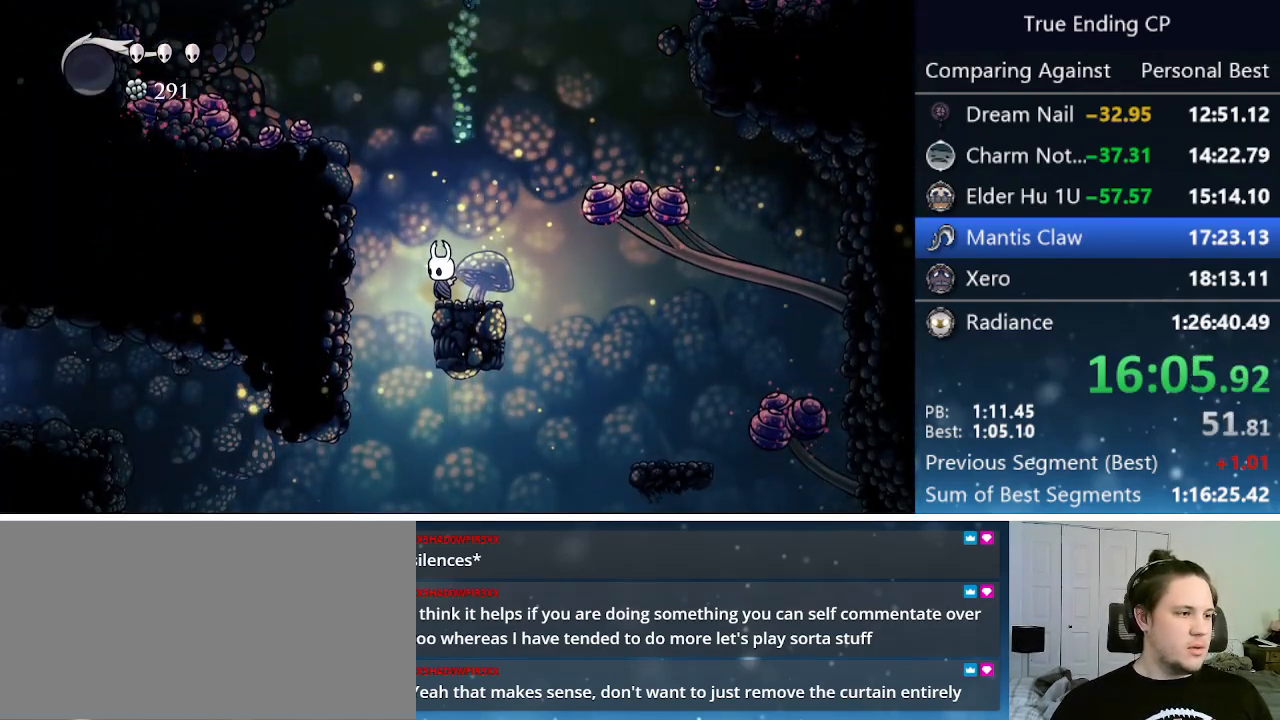
{"keys": ["left"], "events": [[150, "left", "down"]]}
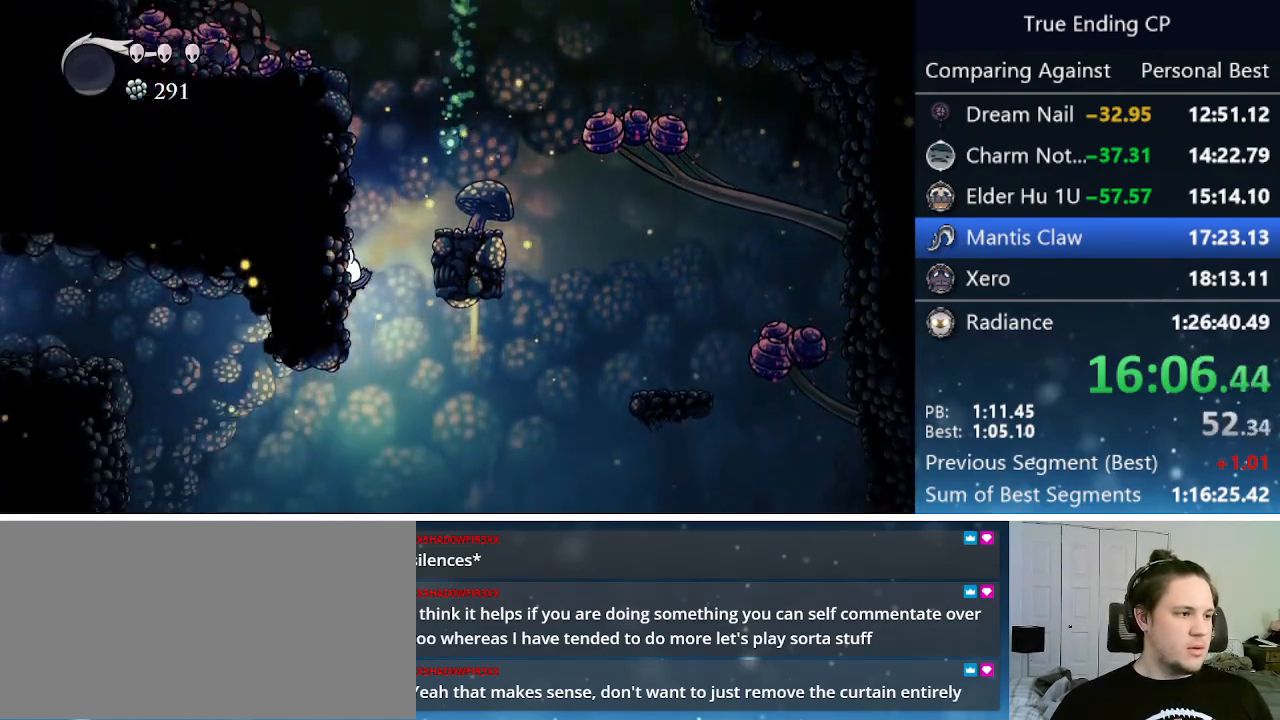
{"keys": ["left"], "events": []}
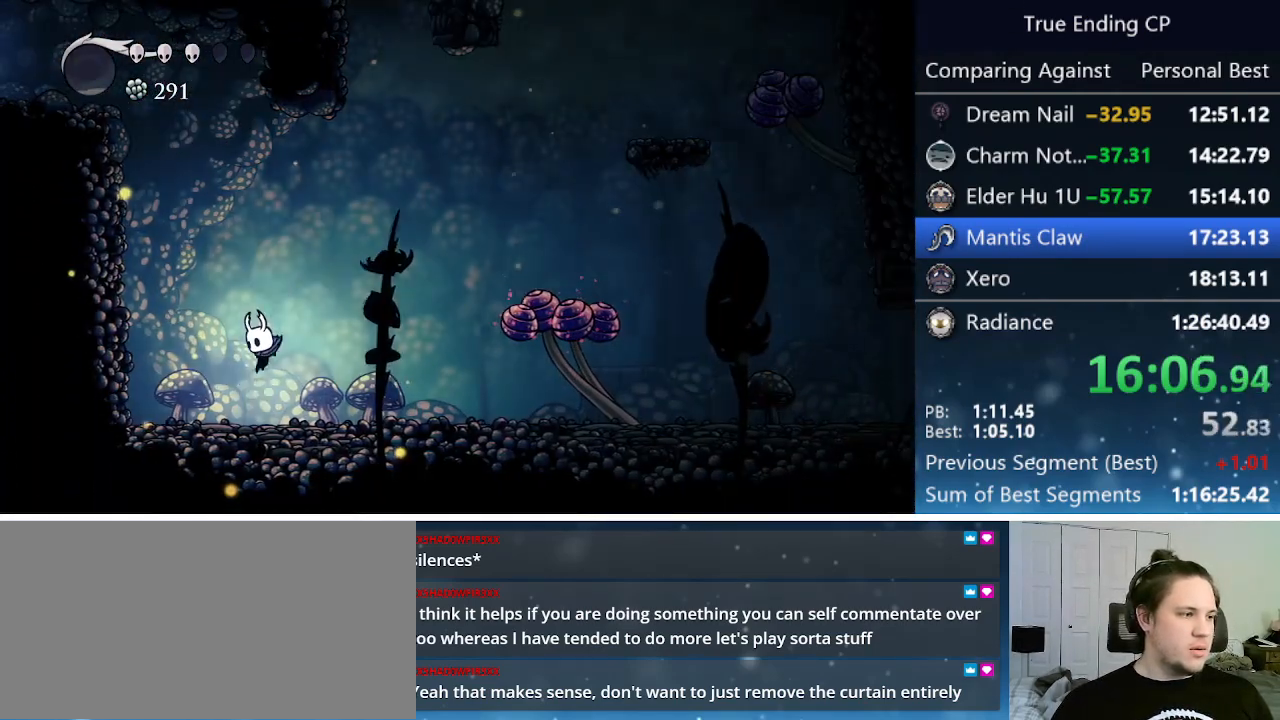
{"keys": [], "events": [[267, "left", "up"]]}
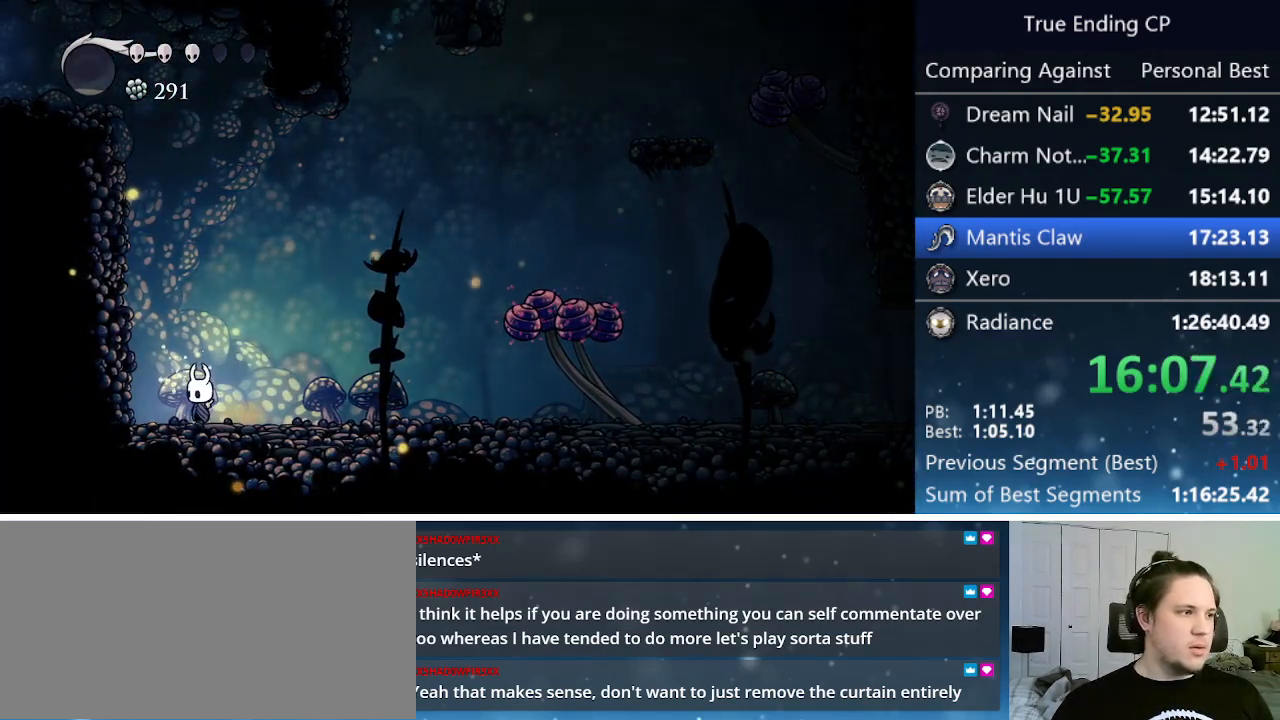
{"keys": ["dash", "right"], "events": [[283, "right", "down"], [367, "dash", "down"]]}
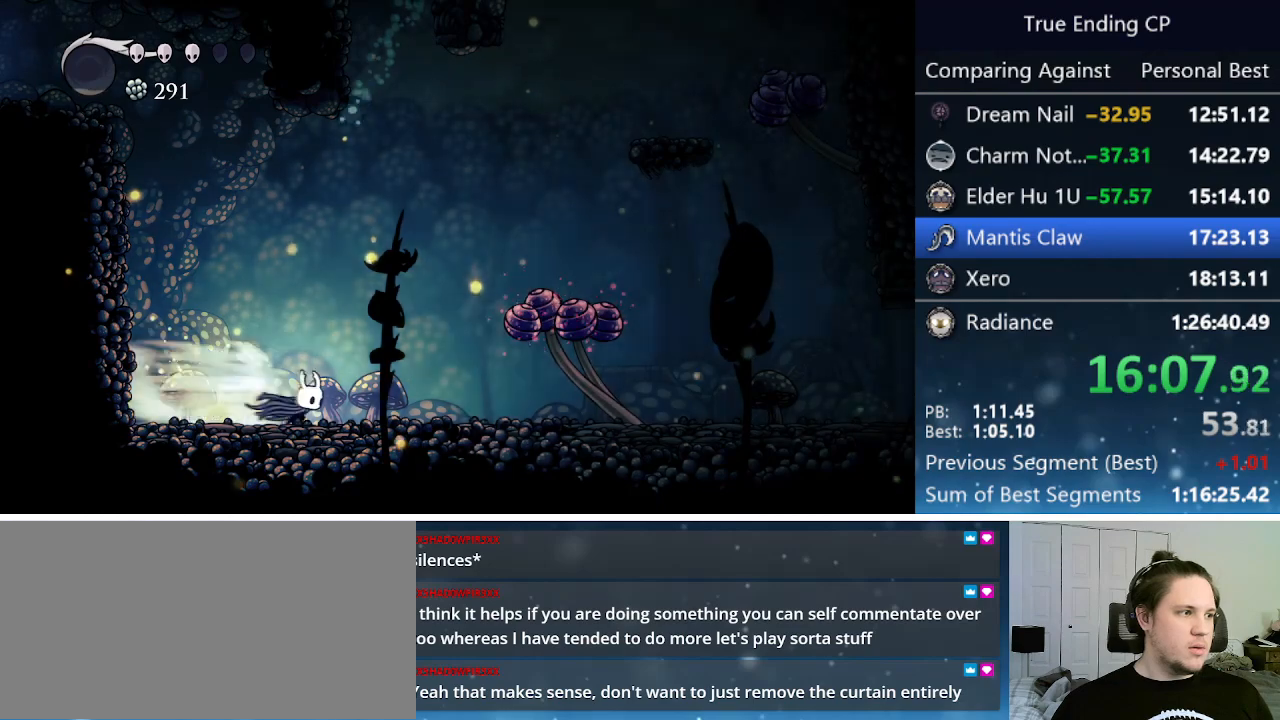
{"keys": ["down", "jump", "nail", "right"], "events": [[17, "dash", "up"], [167, "down", "down"], [167, "jump", "down"], [433, "nail", "down"]]}
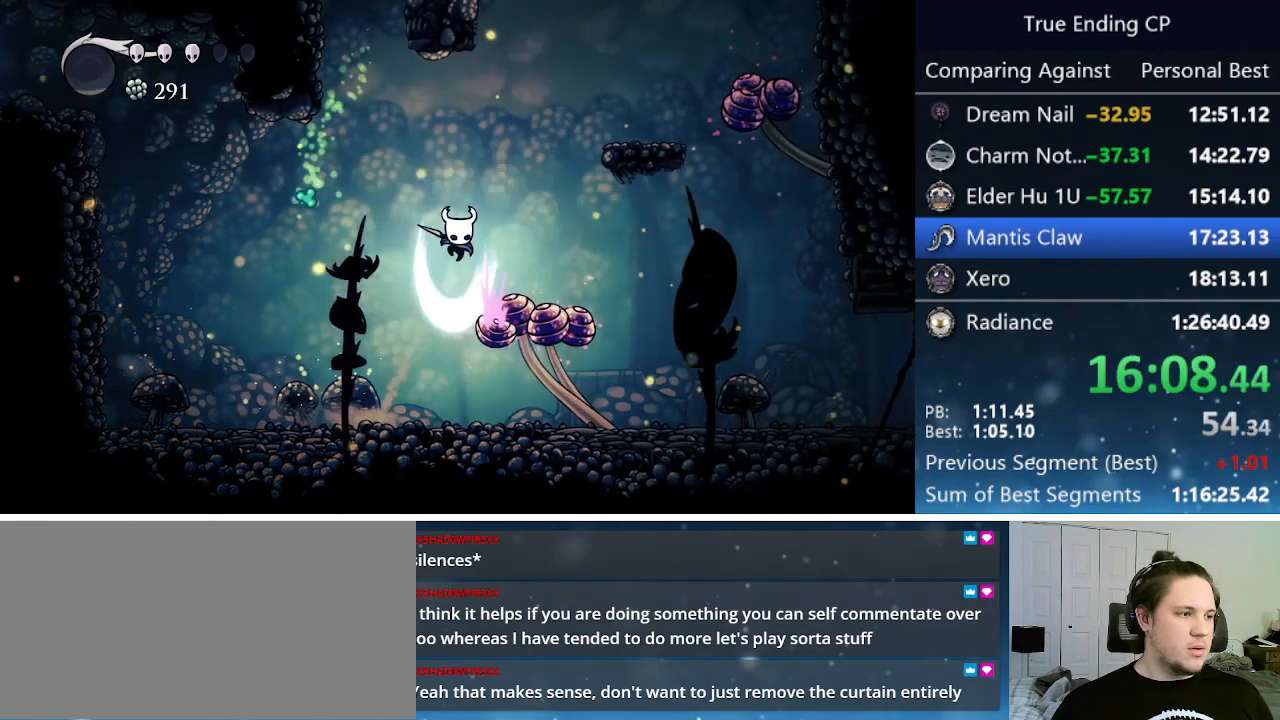
{"keys": ["down", "left", "nail"], "events": [[83, "left", "down"], [83, "right", "up"], [117, "dash", "down"], [117, "jump", "up"], [117, "nail", "up"], [267, "dash", "up"], [400, "nail", "down"]]}
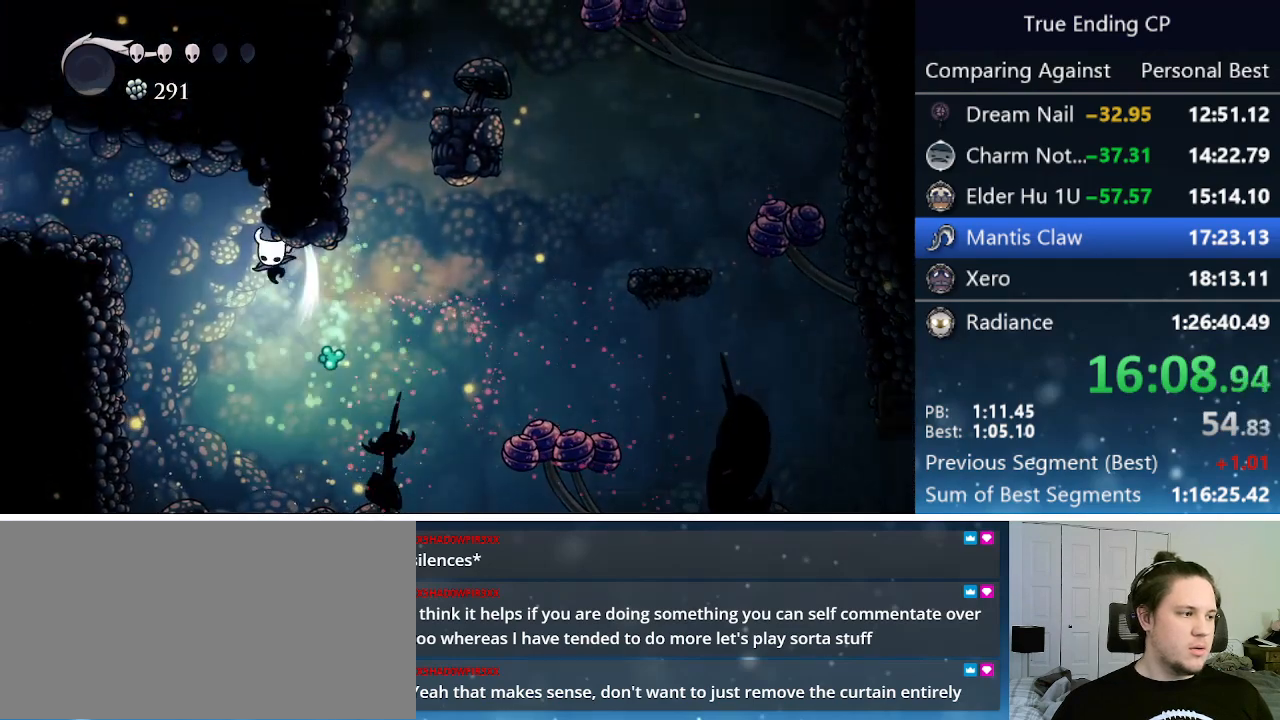
{"keys": ["left"], "events": [[183, "nail", "up"], [233, "down", "up"], [317, "dash", "down"], [500, "dash", "up"]]}
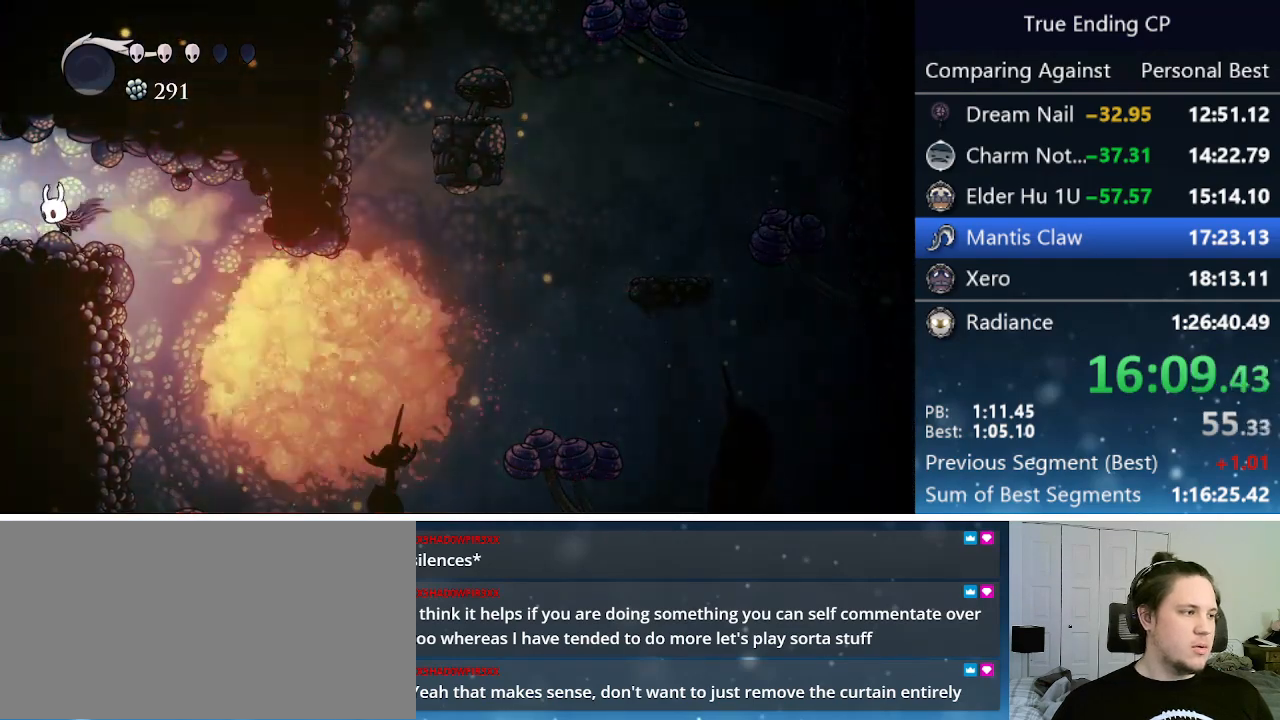
{"keys": ["left"], "events": [[100, "dash", "down"], [200, "dash", "up"], [233, "dash", "down"], [350, "dash", "up"], [383, "dash", "down"], [483, "dash", "up"]]}
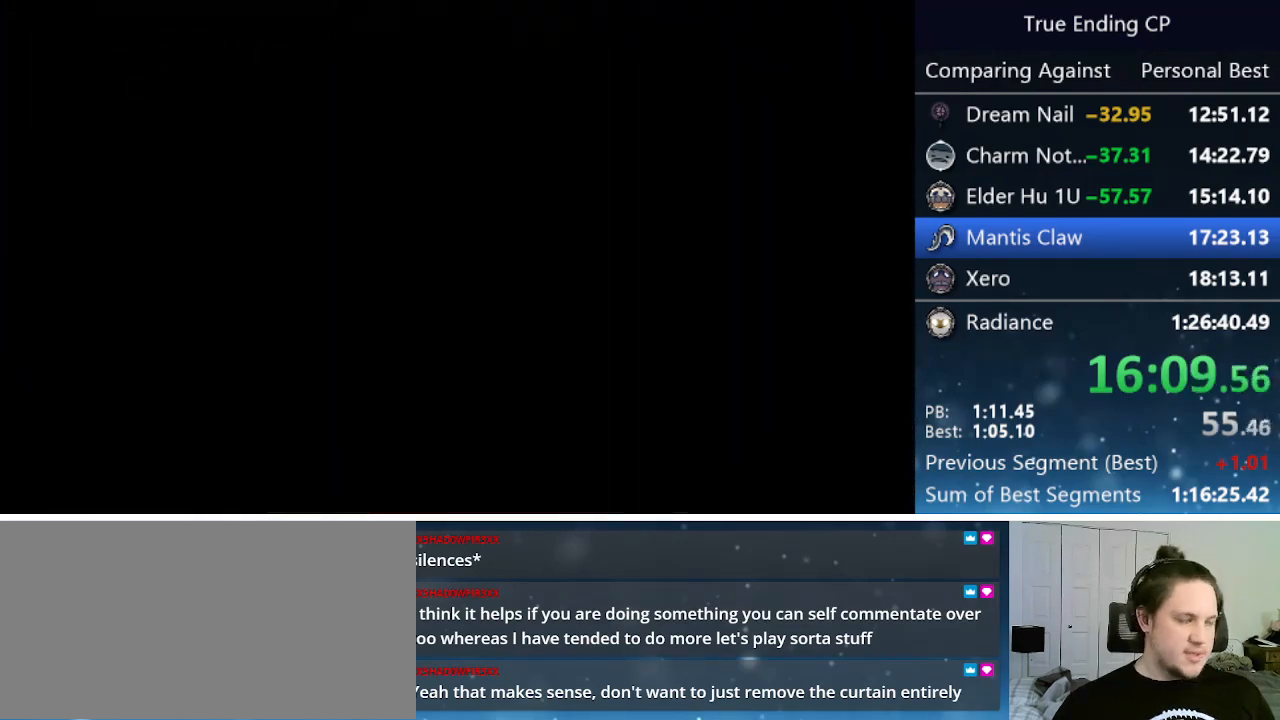
{"keys": ["left"], "events": [[33, "dash", "down"], [83, "dash", "up"], [133, "dash", "down"], [217, "dash", "up"], [267, "dash", "down"], [350, "dash", "up"], [400, "dash", "down"], [450, "dash", "up"]]}
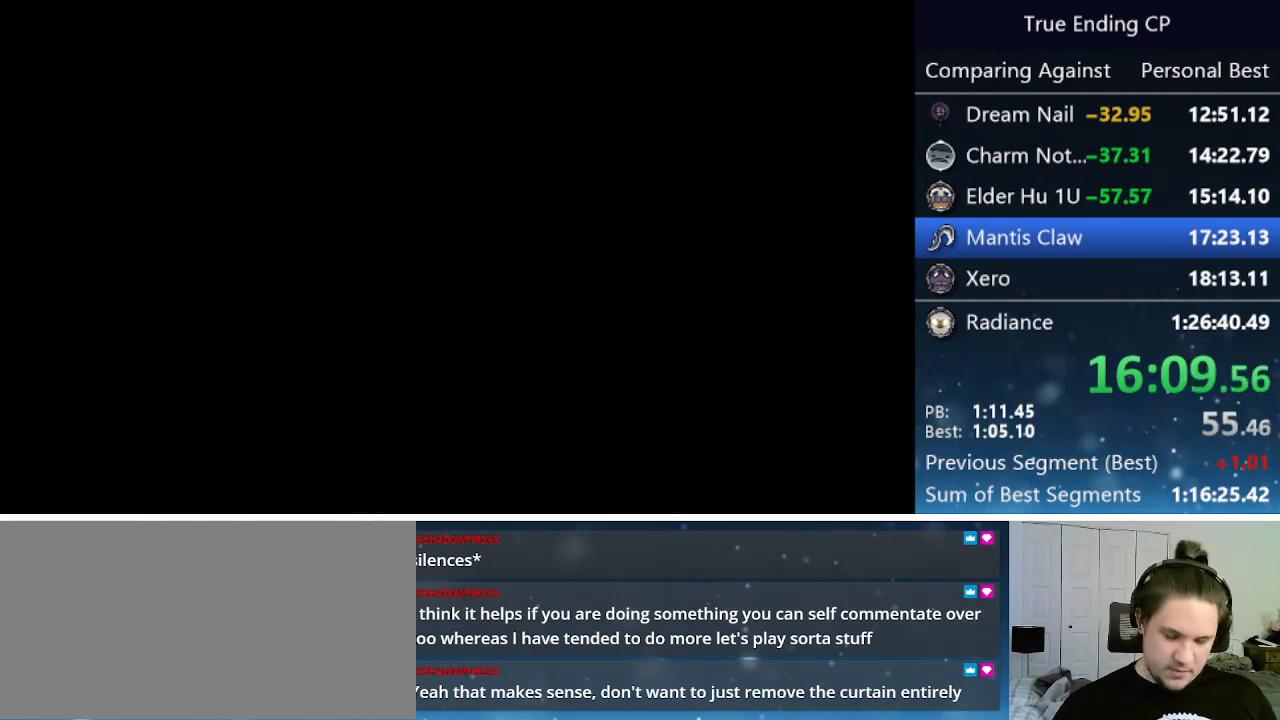
{"keys": ["left"], "events": [[50, "dash", "down"], [100, "dash", "up"], [133, "dash", "down"], [233, "dash", "up"], [283, "dash", "down"], [367, "dash", "up"], [417, "dash", "down"], [467, "dash", "up"]]}
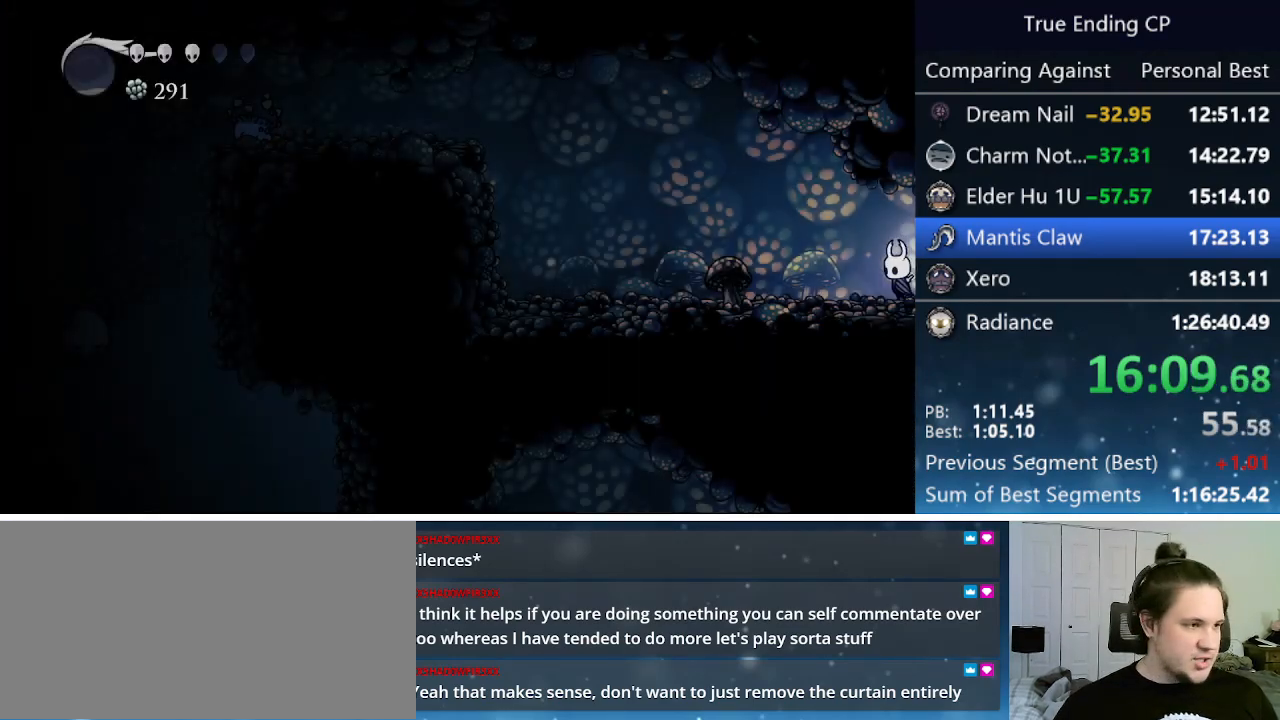
{"keys": ["left"], "events": [[17, "dash", "down"], [100, "dash", "up"], [150, "dash", "down"], [200, "dash", "up"], [283, "dash", "down"], [333, "dash", "up"]]}
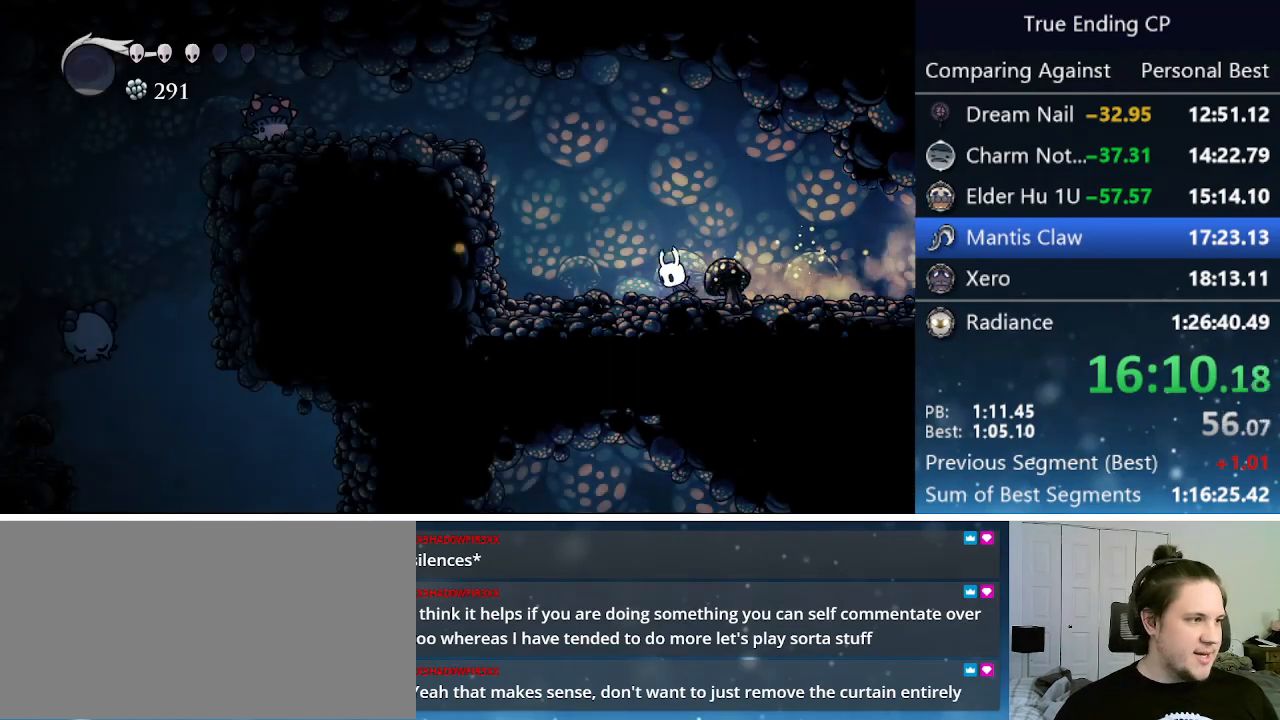
{"keys": ["jump", "left"], "events": [[167, "jump", "down"]]}
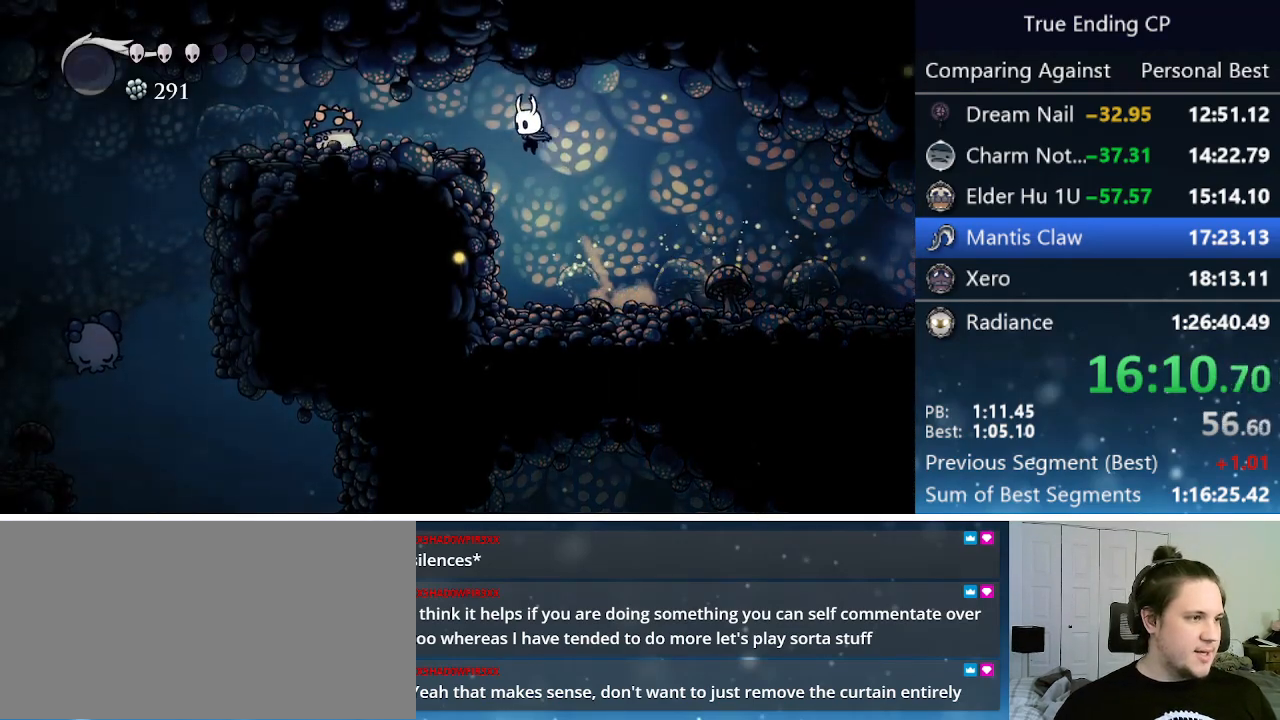
{"keys": ["down", "jump", "nail"], "events": [[183, "jump", "up"], [317, "down", "down"], [317, "left", "up"], [367, "jump", "down"], [417, "nail", "down"]]}
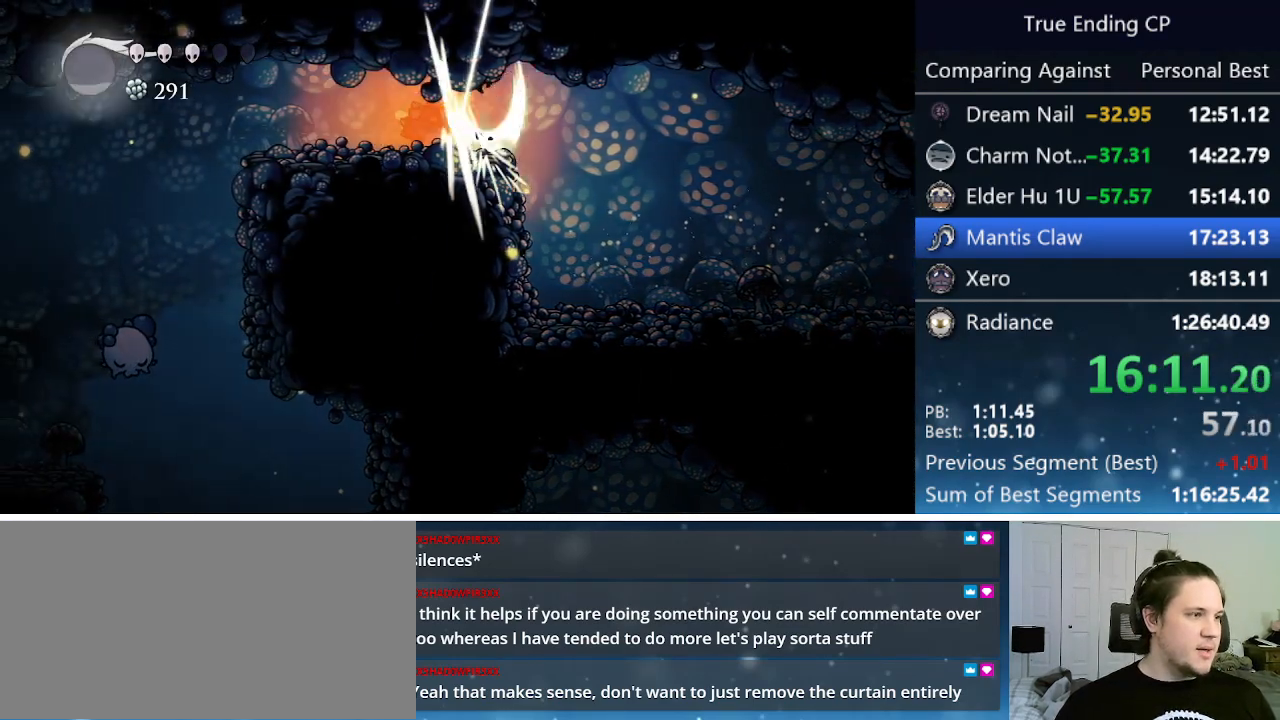
{"keys": ["left"], "events": [[17, "dash", "down"], [17, "left", "down"], [67, "jump", "up"], [117, "nail", "up"], [150, "dash", "up"], [150, "down", "up"], [300, "left", "up"], [433, "left", "down"]]}
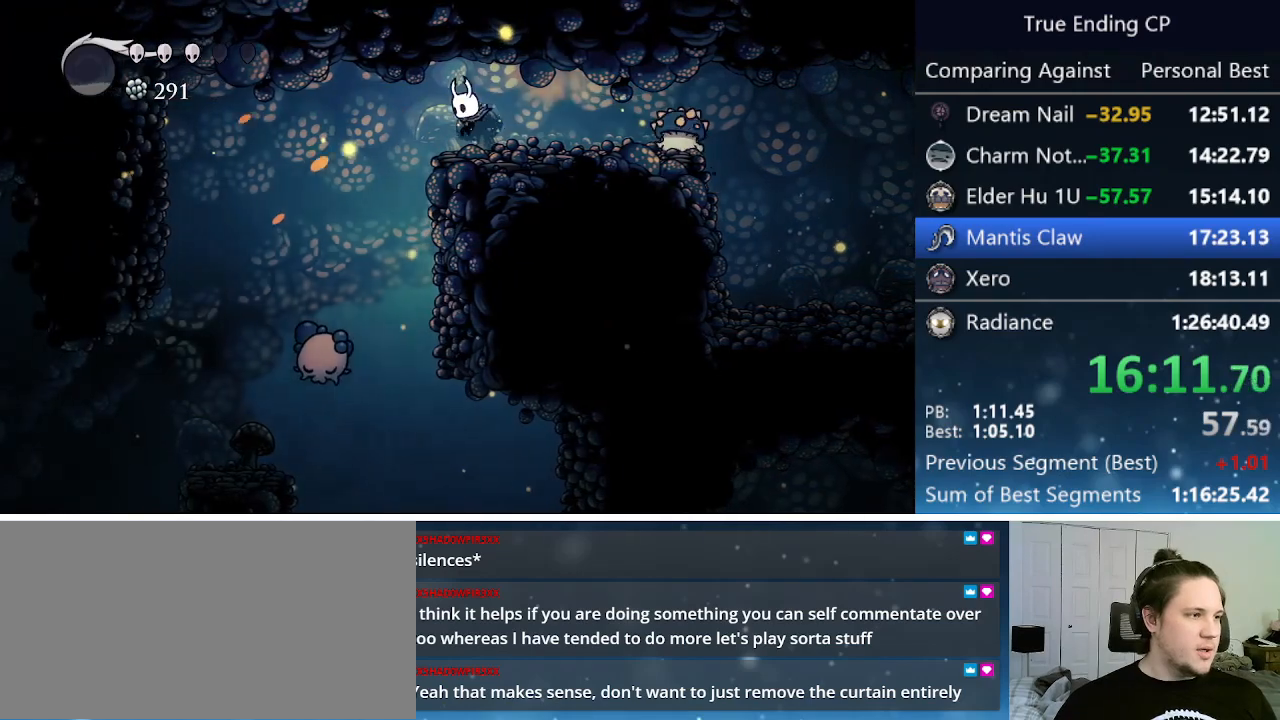
{"keys": [], "events": [[250, "left", "up"]]}
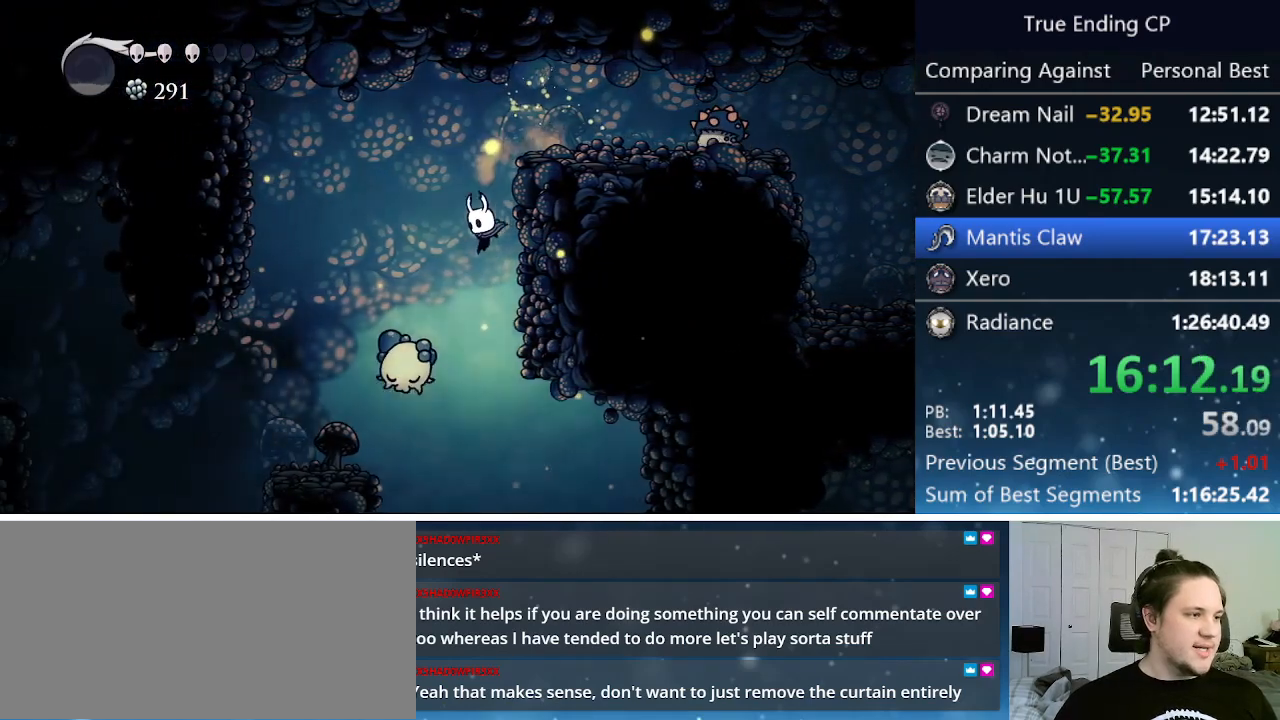
{"keys": ["left"], "events": [[83, "left", "down"], [133, "nail", "down"], [283, "nail", "up"]]}
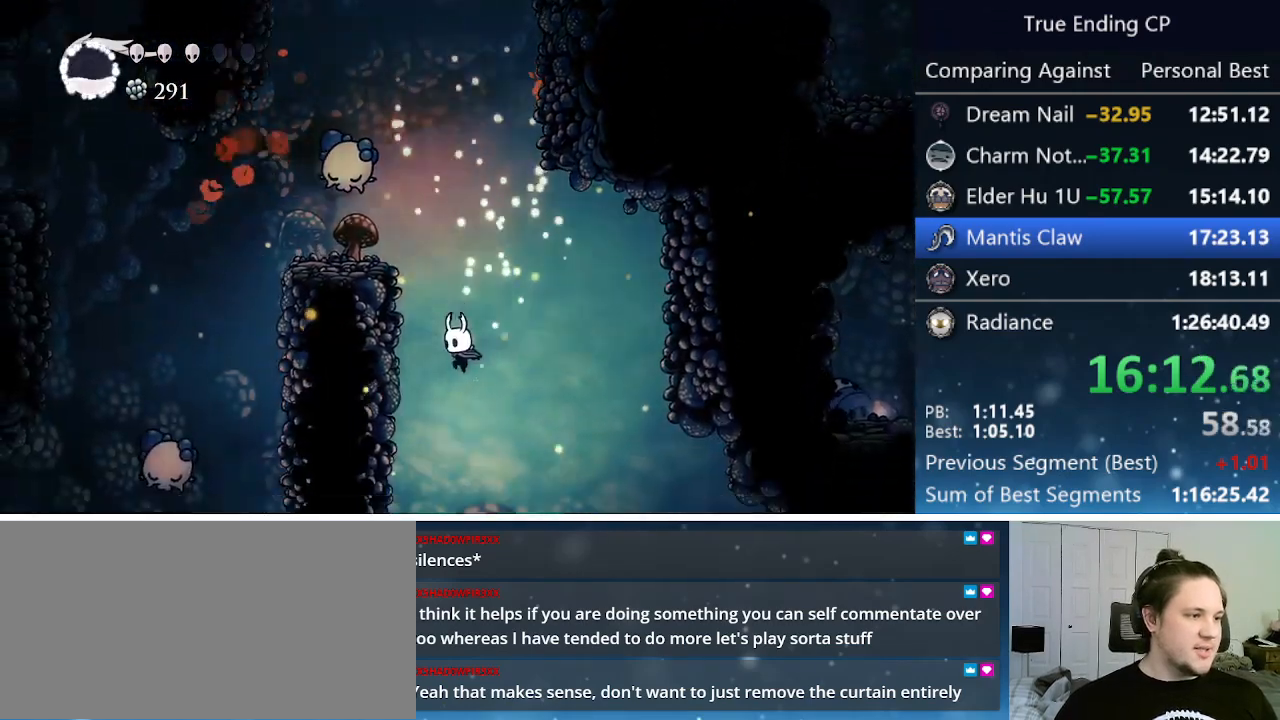
{"keys": ["left"], "events": []}
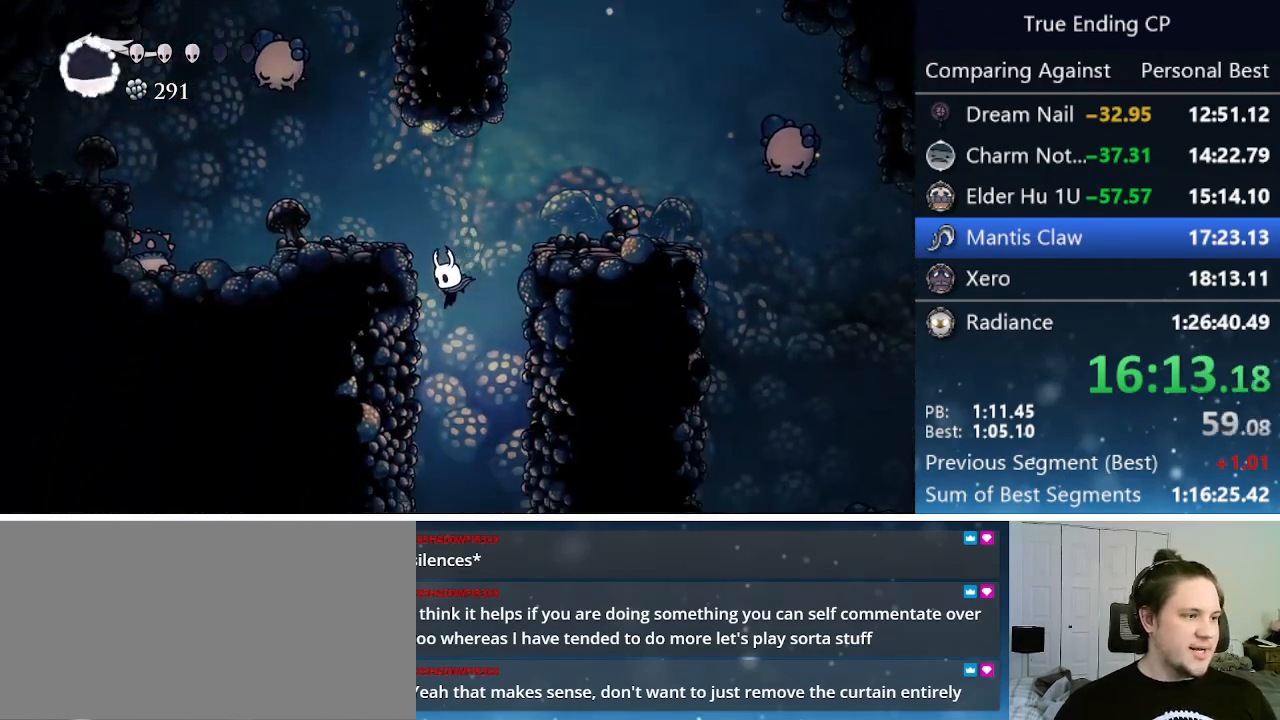
{"keys": ["left"], "events": [[133, "left", "up"], [500, "left", "down"]]}
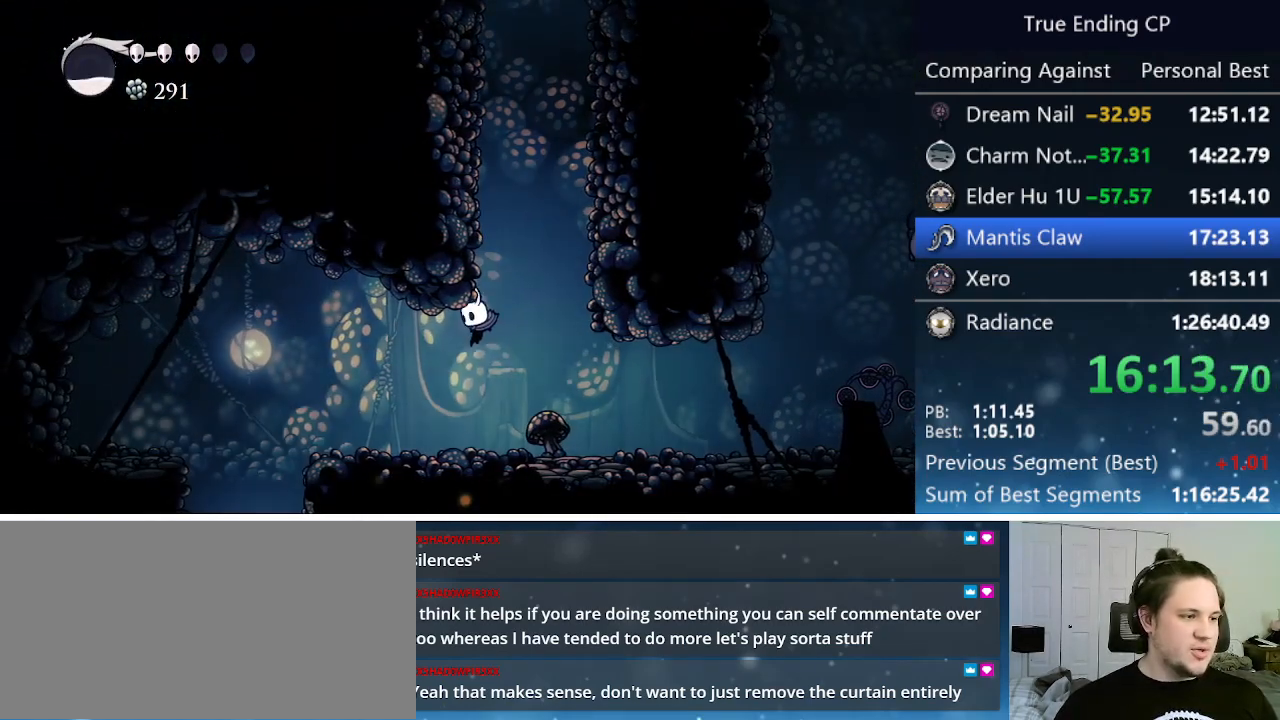
{"keys": [], "events": [[83, "dash", "down"], [283, "dash", "up"], [367, "left", "up"]]}
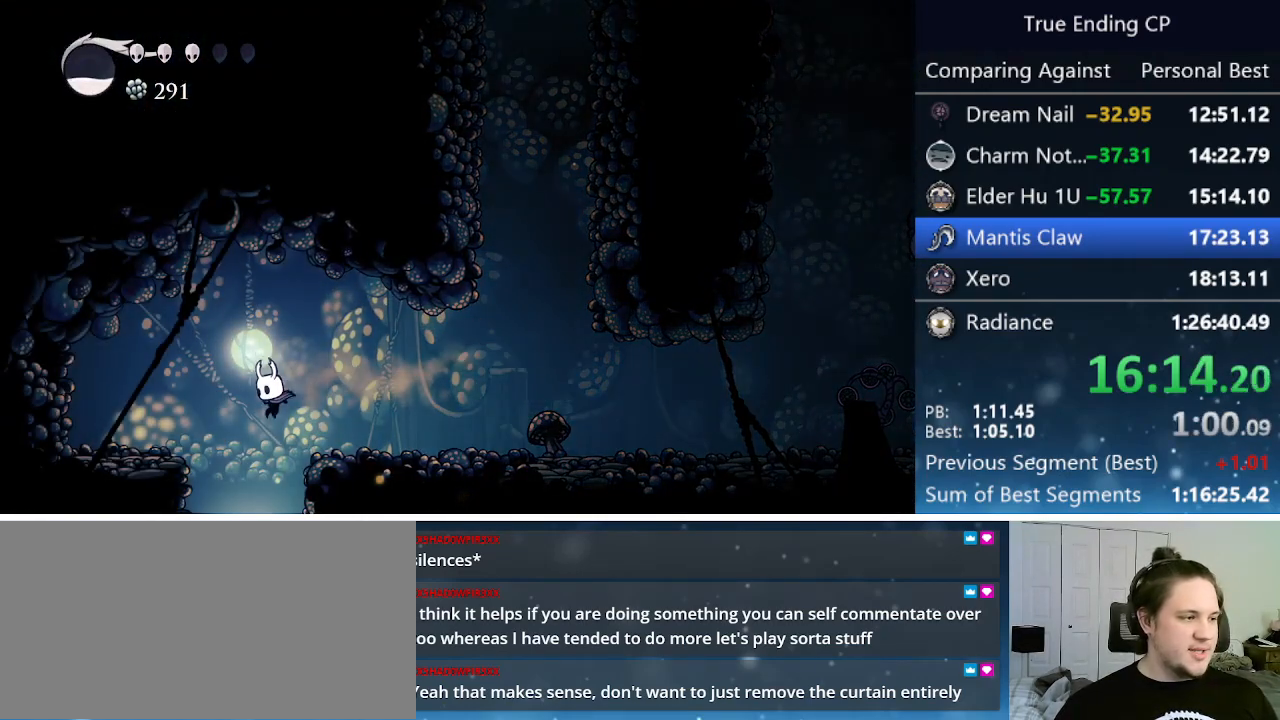
{"keys": ["left"], "events": [[483, "left", "down"]]}
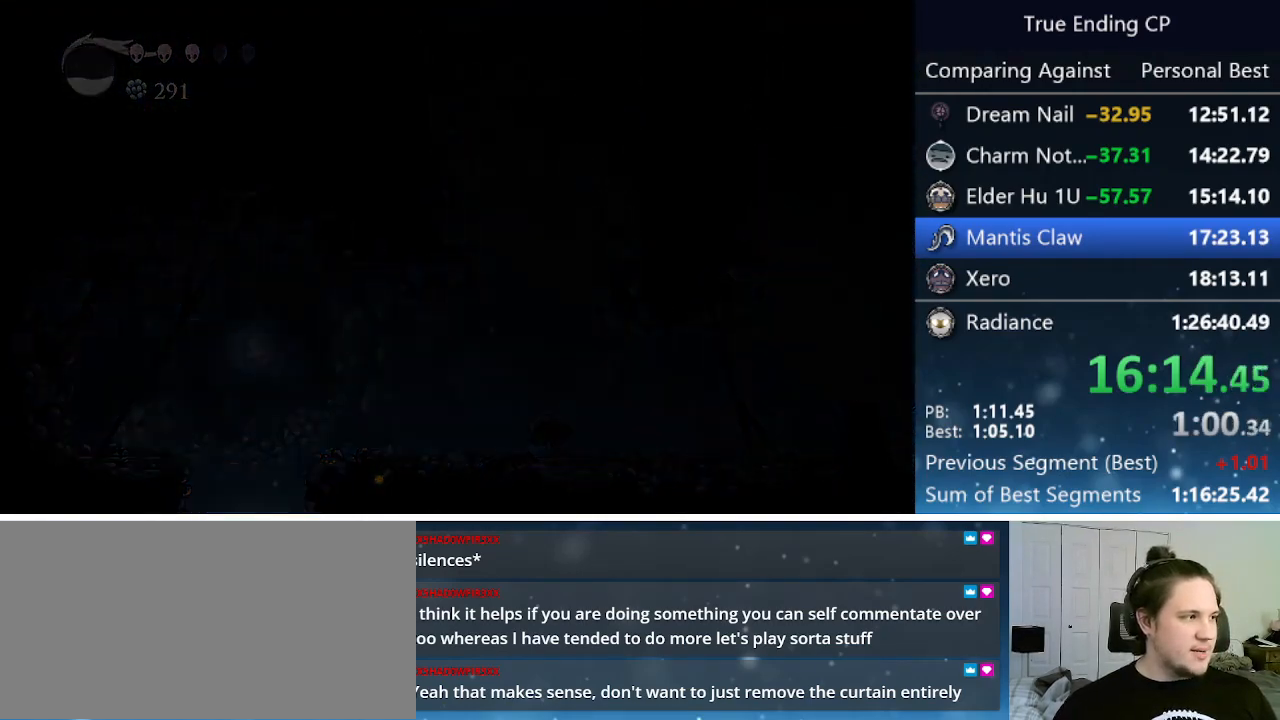
{"keys": ["left"], "events": []}
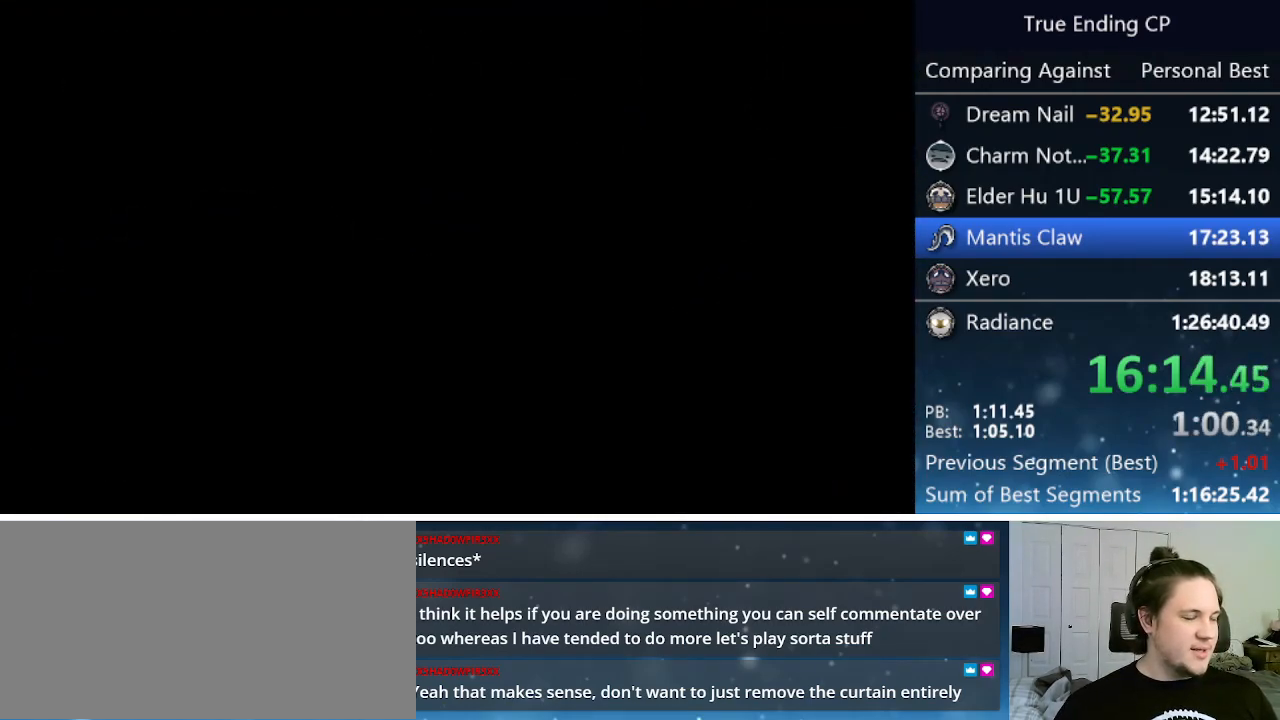
{"keys": ["left"], "events": []}
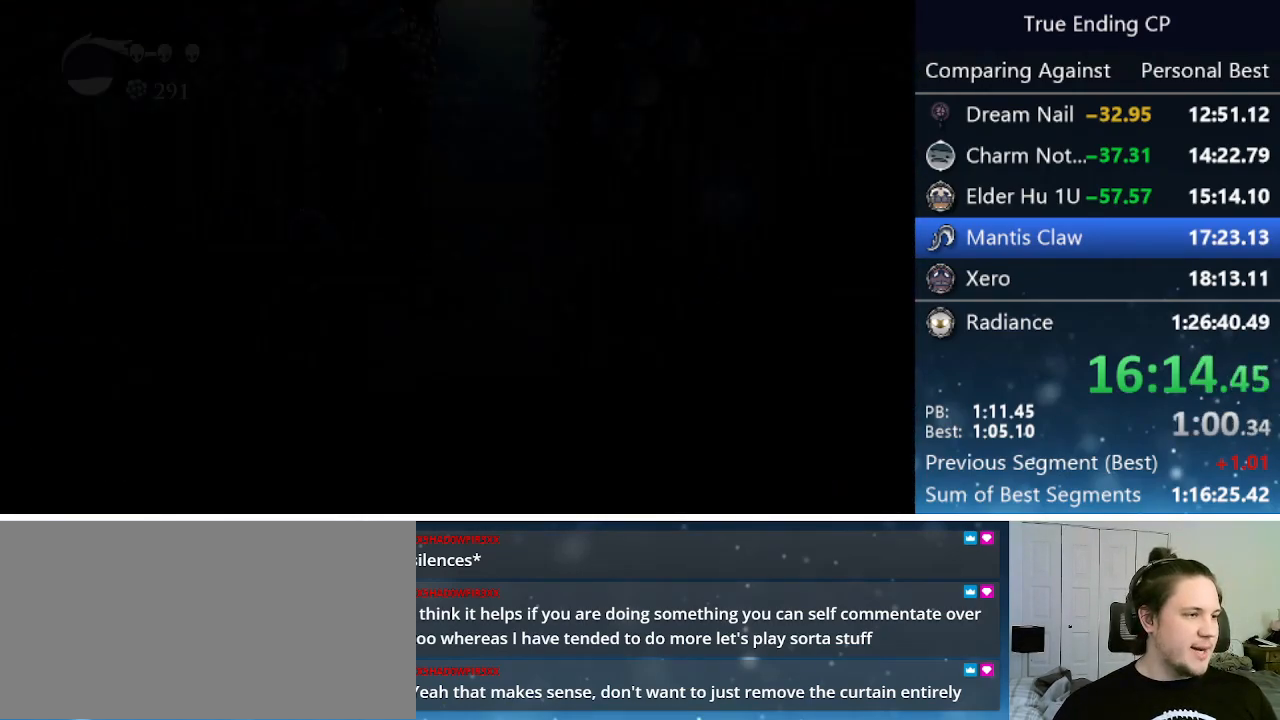
{"keys": ["left"], "events": []}
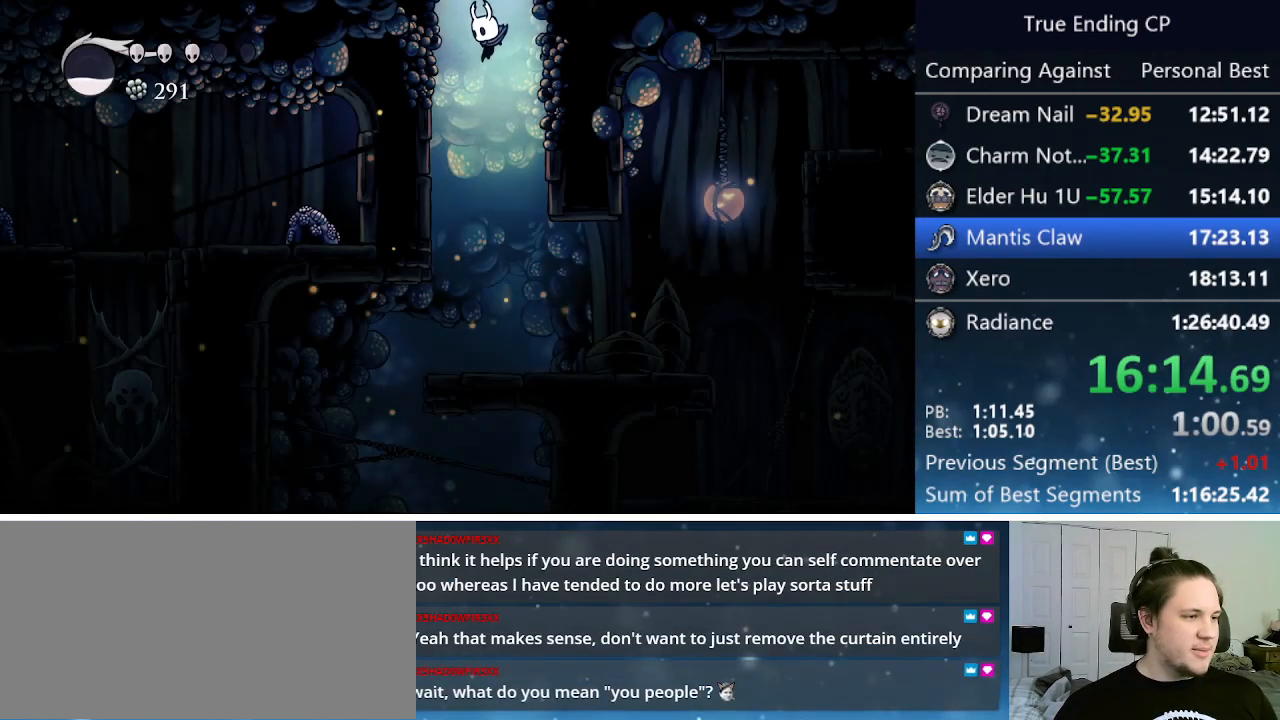
{"keys": ["left"], "events": []}
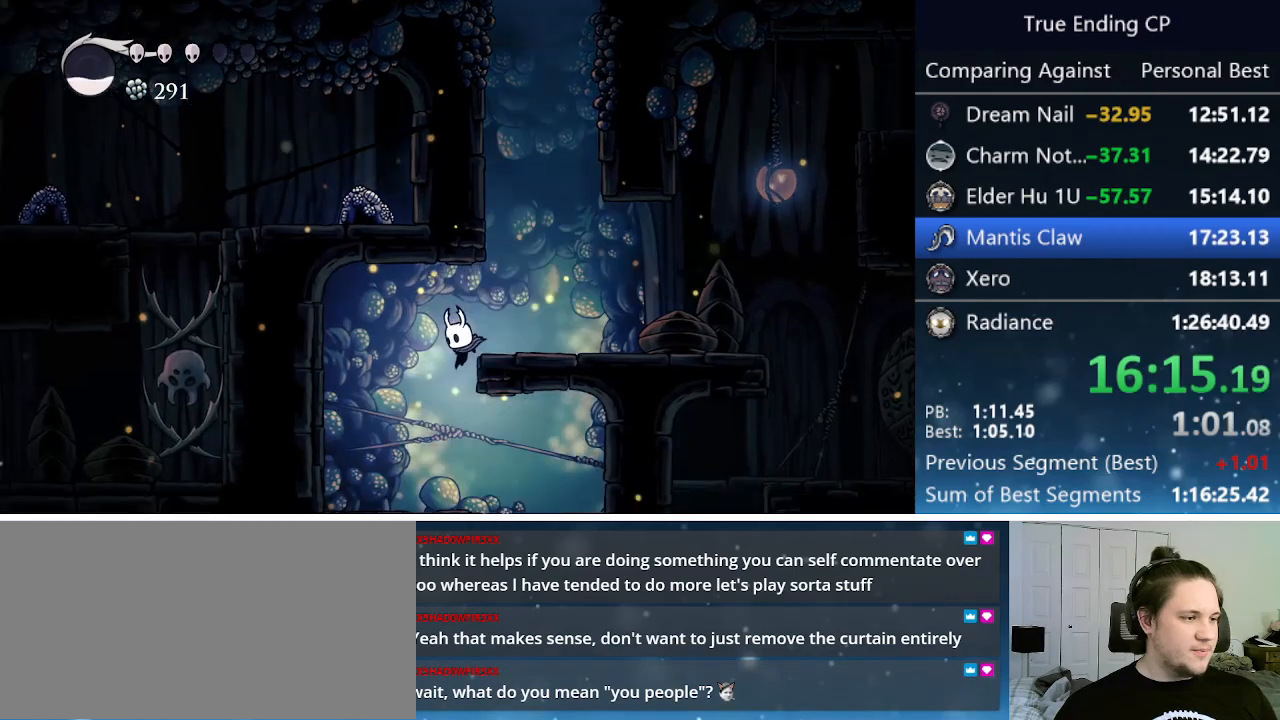
{"keys": ["left"], "events": [[50, "left", "up"], [50, "right", "down"], [417, "left", "down"], [417, "right", "up"]]}
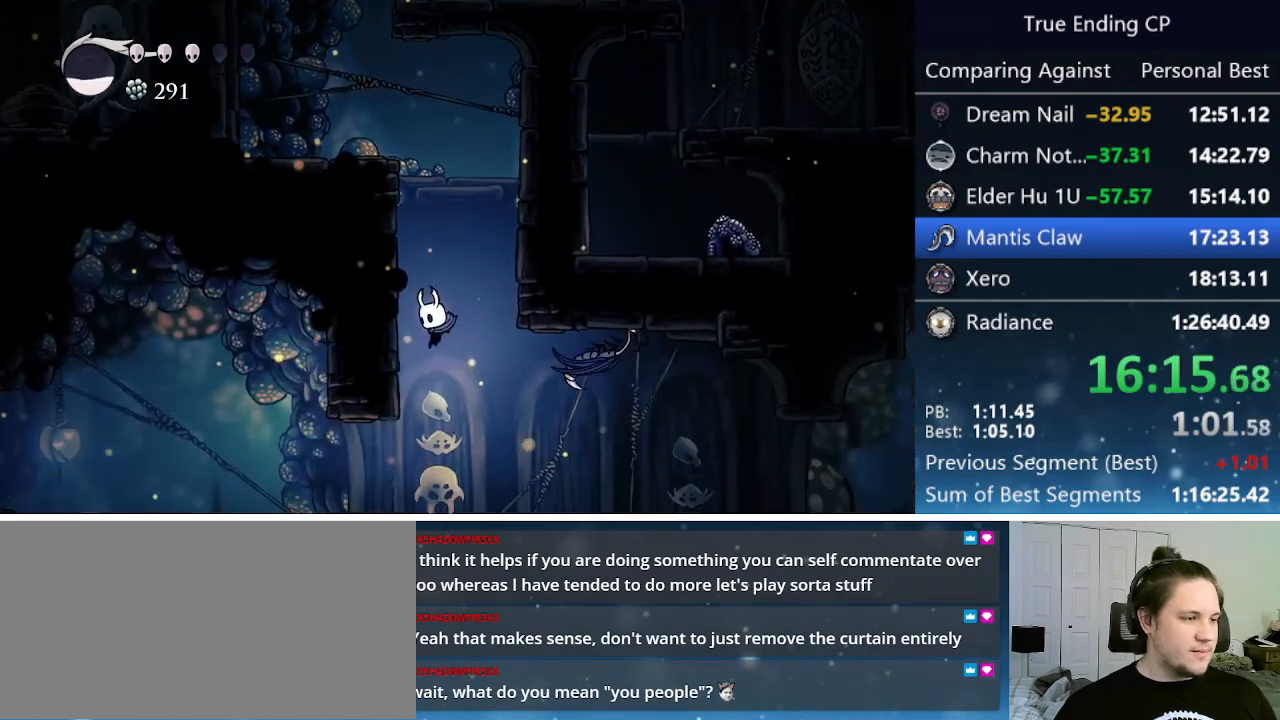
{"keys": ["left"], "events": [[250, "dash", "down"], [483, "dash", "up"]]}
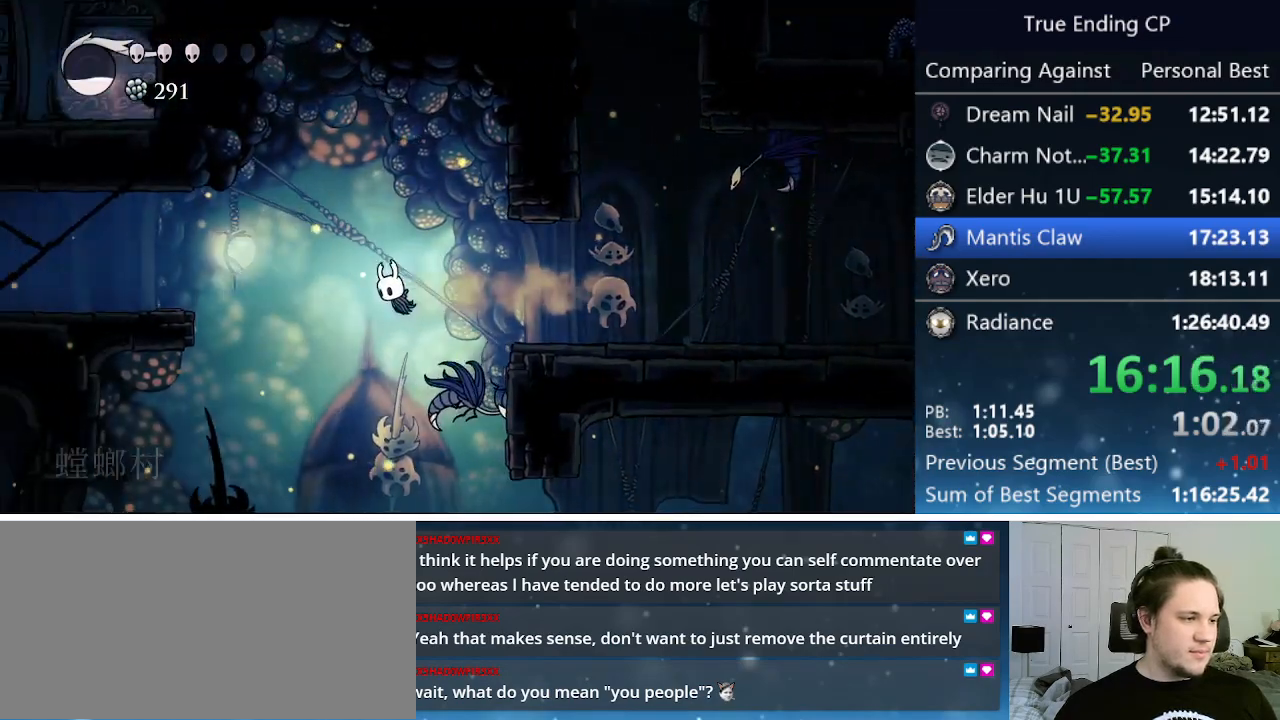
{"keys": ["left"], "events": []}
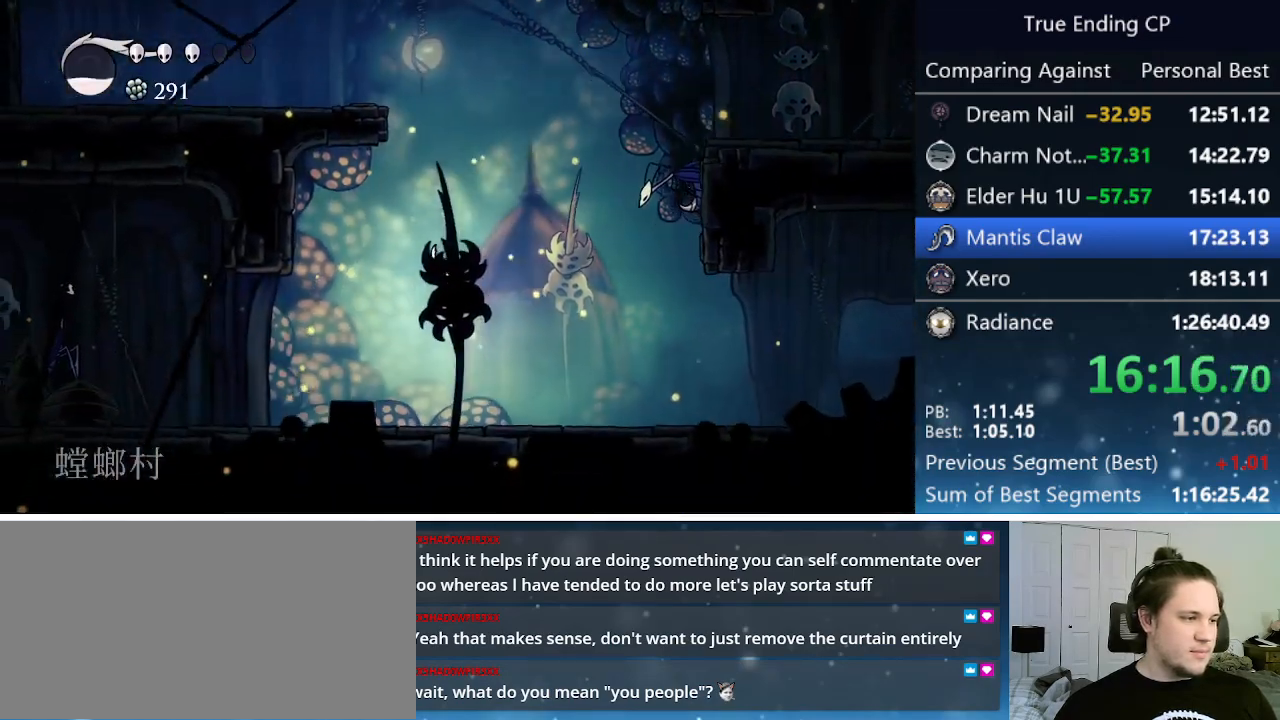
{"keys": ["cast", "left"], "events": [[333, "cast", "down"]]}